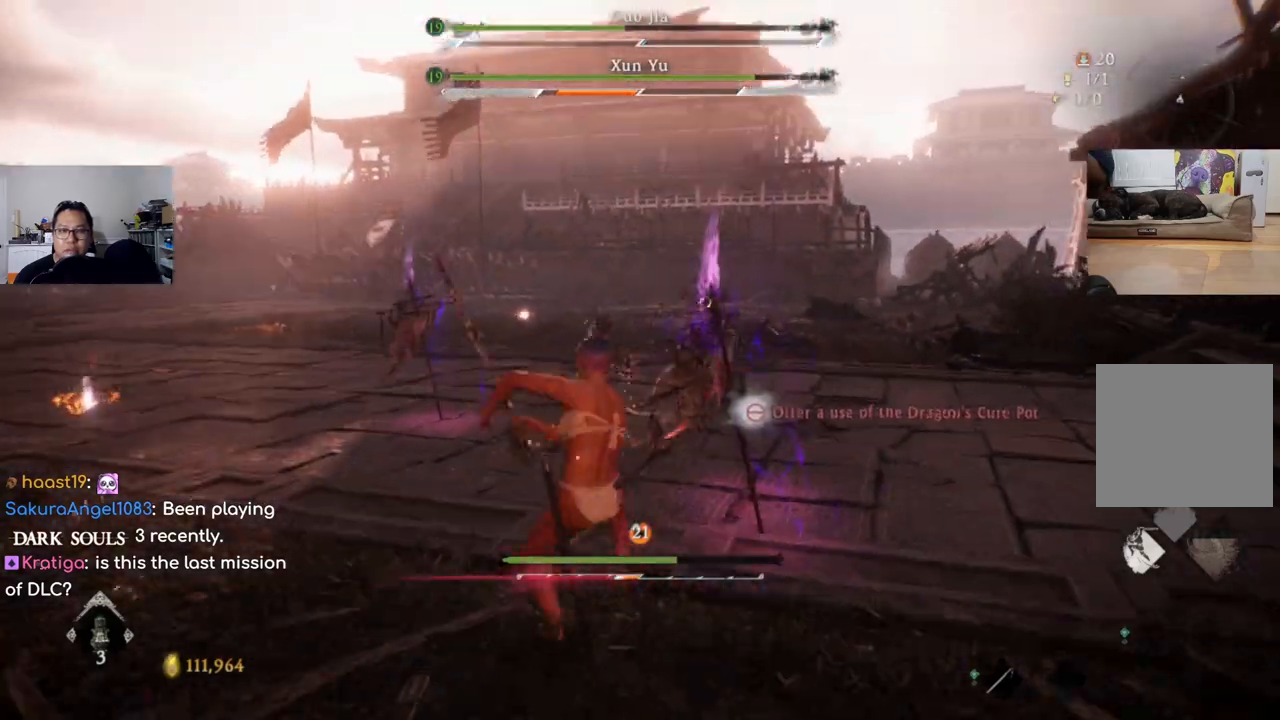
Gameplay with a controller (Xbox layout); each line is a JSON object with the inputs held at the frame after it. "events" lists button and stick changes between this image and that frame as [ms after this image, input, new state], when the widget could be followed in between. Not read: L2 R2.
{"buttons": ["L1"], "left_stick": "left", "right_stick": "center", "events": [[266, "left_stick", "left"], [400, "B", "down"], [466, "B", "up"]]}
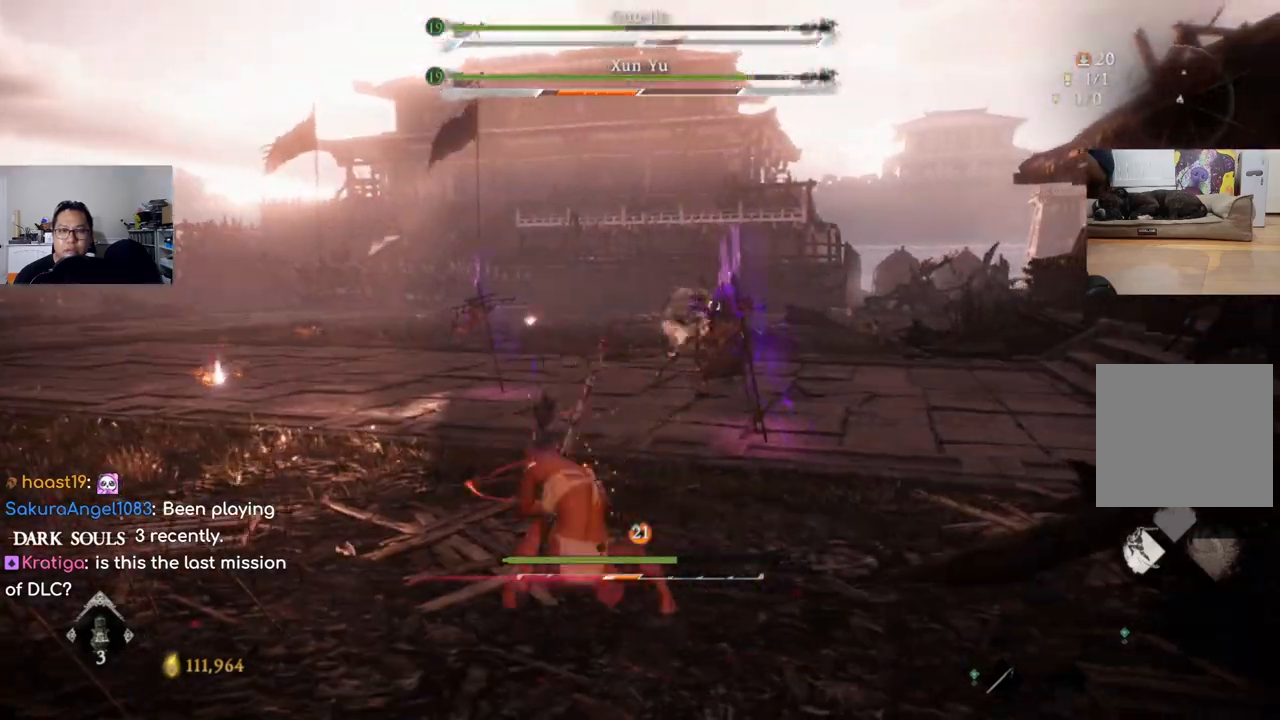
{"buttons": ["L1"], "left_stick": "left", "right_stick": "center", "events": [[366, "B", "down"], [466, "B", "up"]]}
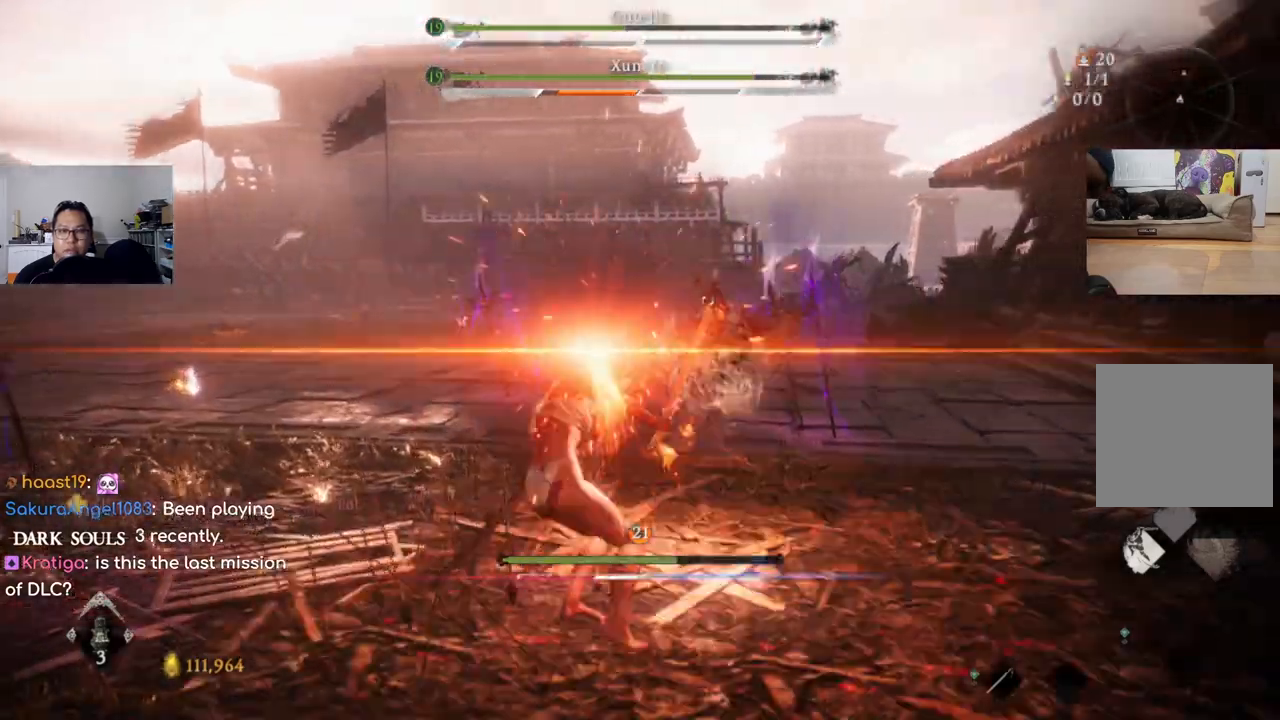
{"buttons": [], "left_stick": "down-left", "right_stick": "center", "events": [[266, "L1", "up"], [266, "left_stick", "center"], [466, "left_stick", "down-left"]]}
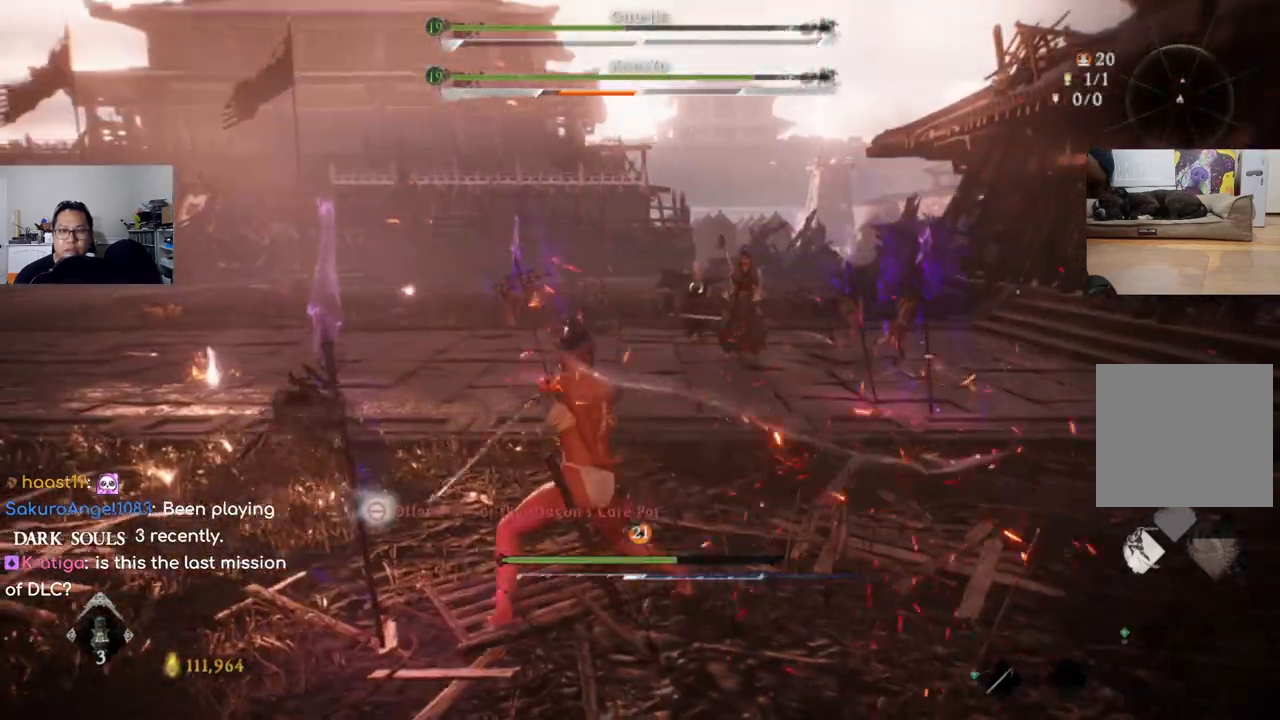
{"buttons": [], "left_stick": "down-left", "right_stick": "center", "events": []}
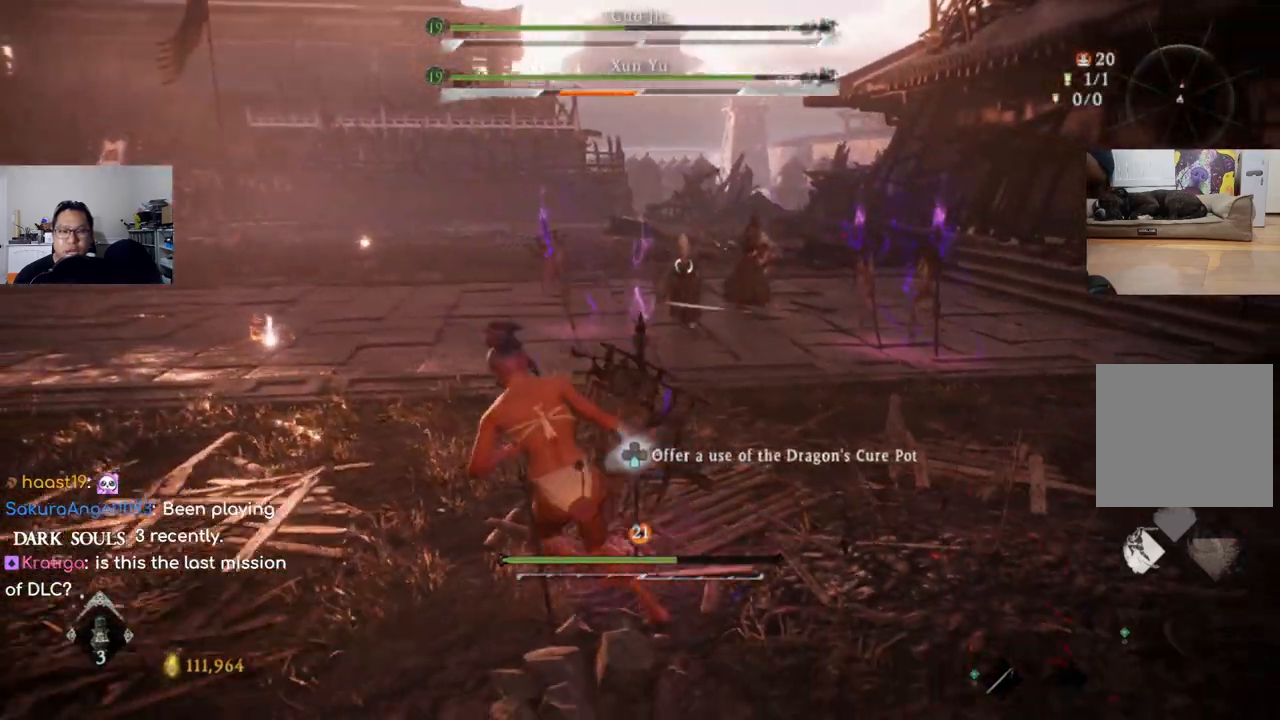
{"buttons": ["L1"], "left_stick": "left", "right_stick": "center", "events": [[66, "left_stick", "left"], [100, "L1", "down"]]}
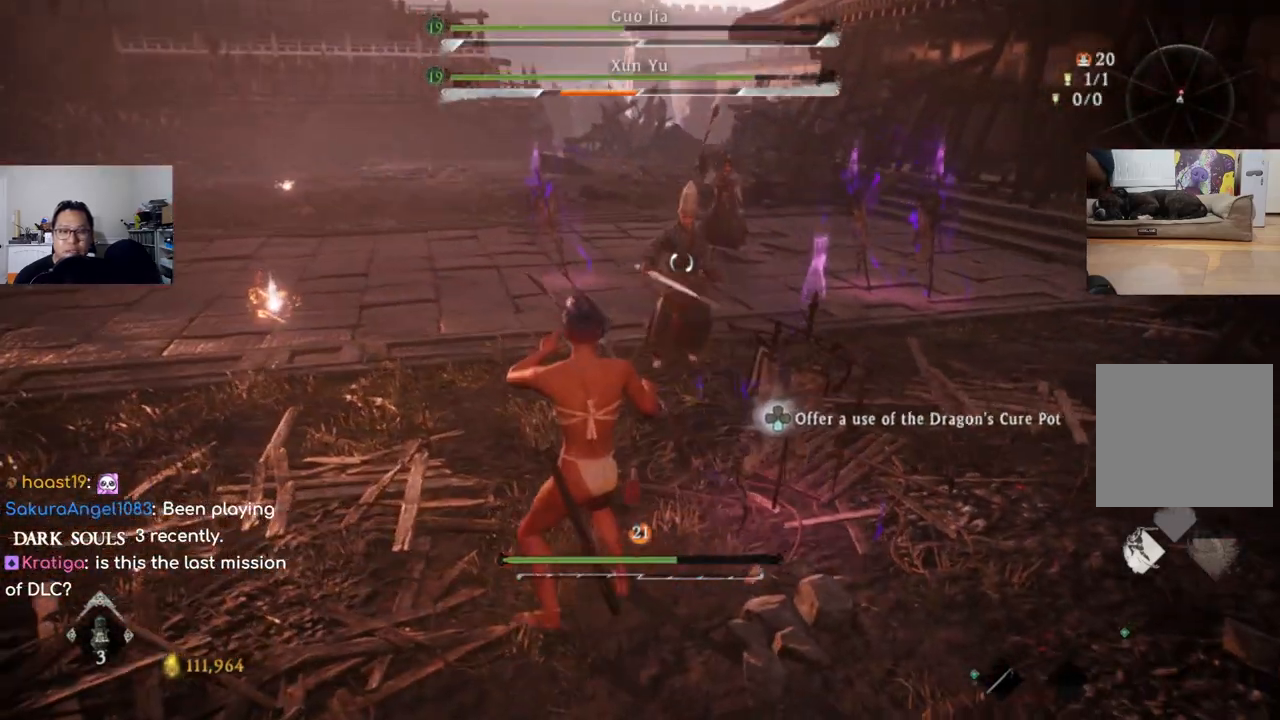
{"buttons": ["L1"], "left_stick": "left", "right_stick": "center", "events": []}
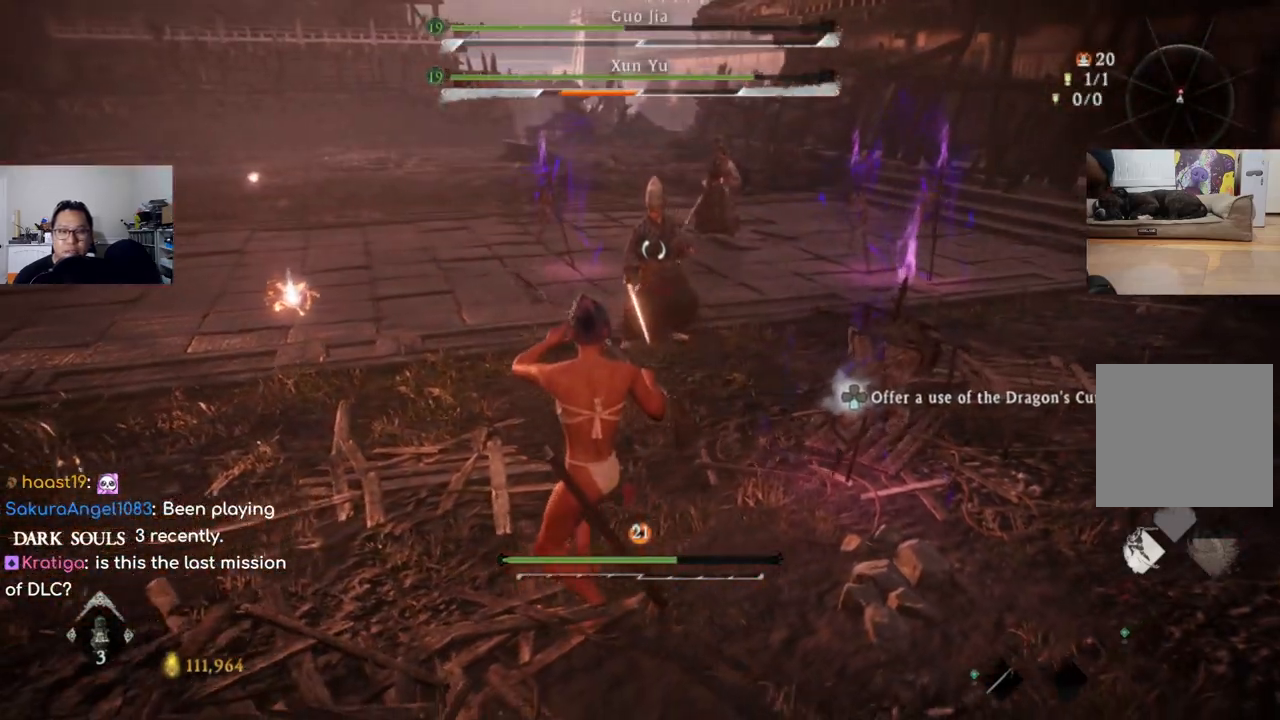
{"buttons": [], "left_stick": "left", "right_stick": "center", "events": [[400, "L1", "up"]]}
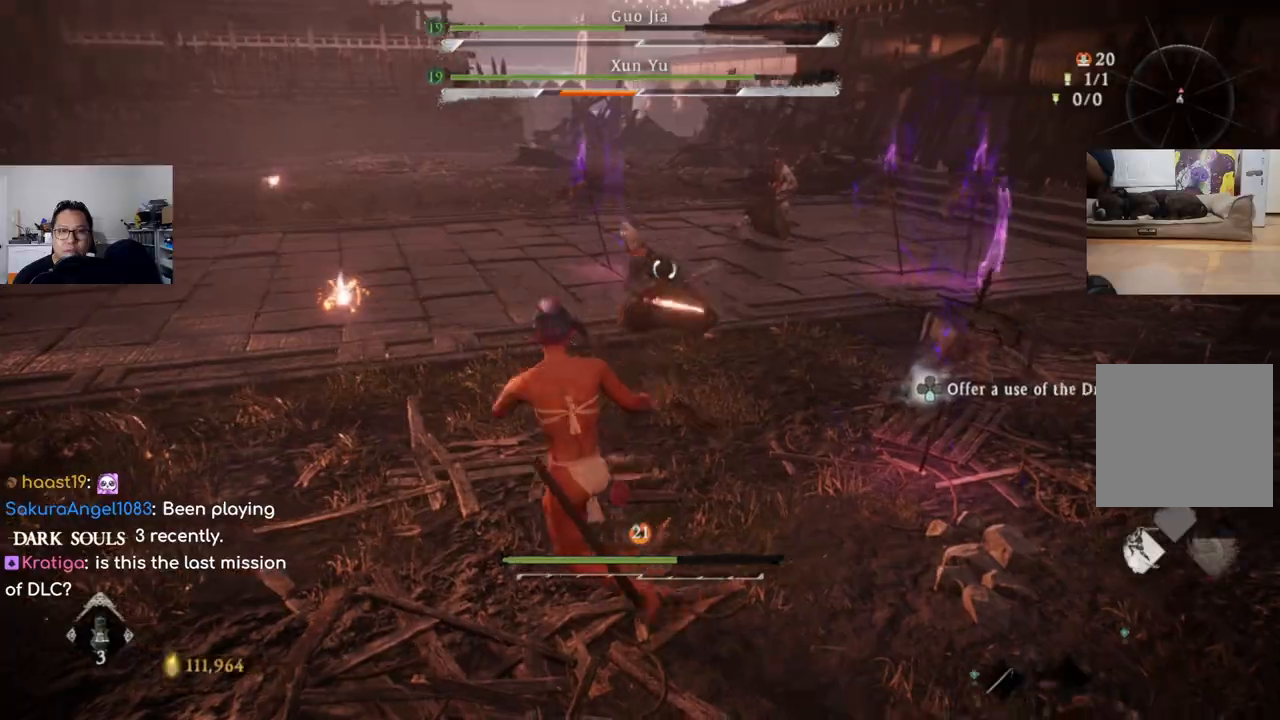
{"buttons": ["L1"], "left_stick": "left", "right_stick": "center", "events": [[266, "L1", "down"]]}
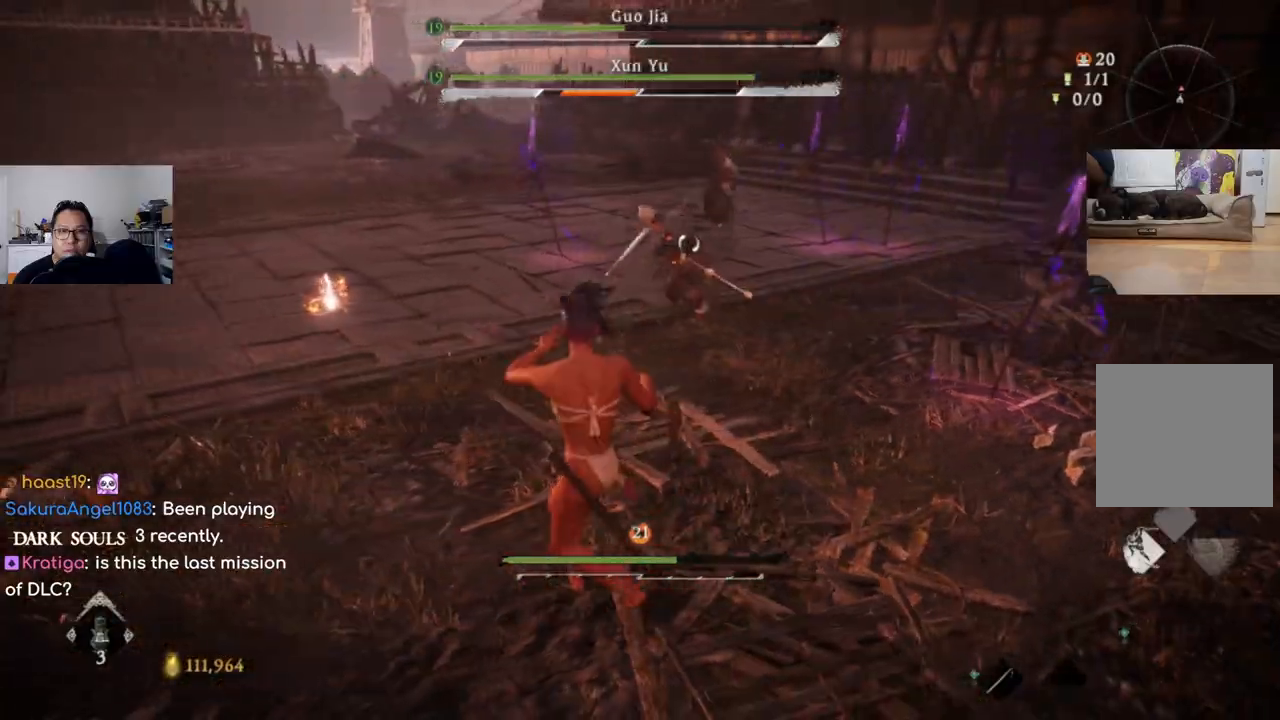
{"buttons": [], "left_stick": "left", "right_stick": "center", "events": [[100, "B", "down"], [233, "B", "up"], [500, "L1", "up"]]}
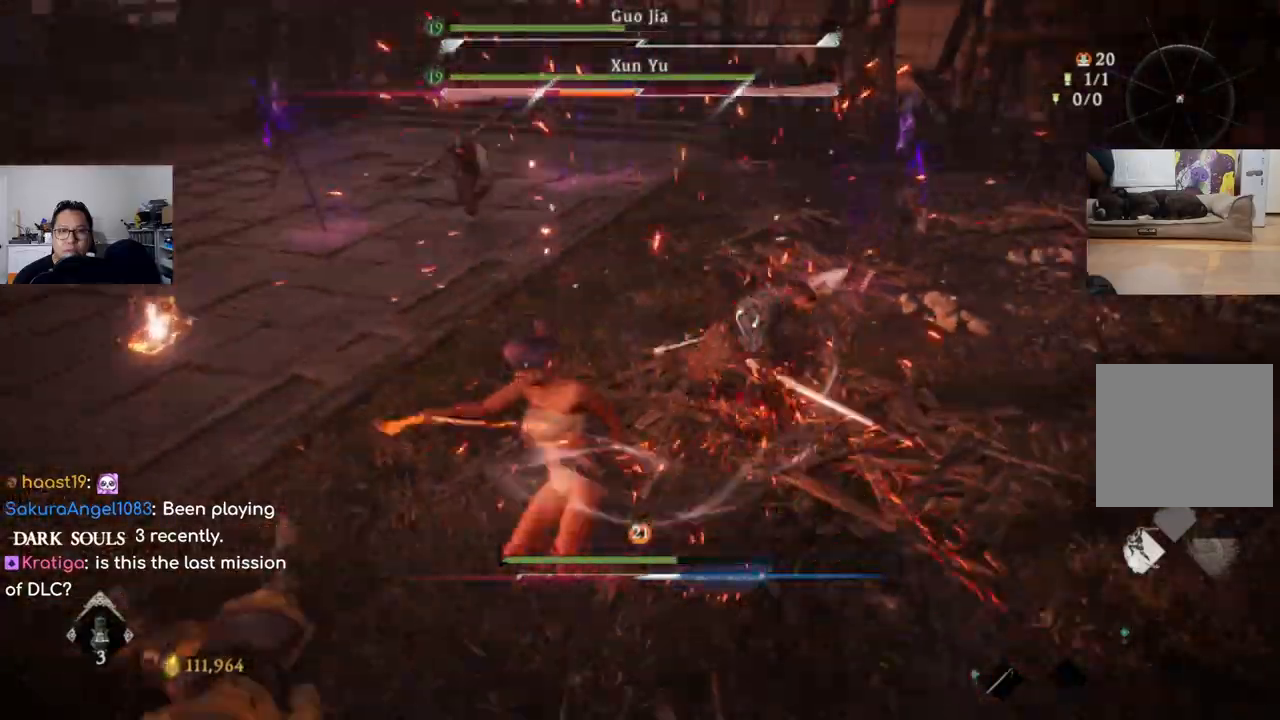
{"buttons": ["L1"], "left_stick": "down-right", "right_stick": "center", "events": [[100, "left_stick", "center"], [233, "left_stick", "down-right"], [300, "B", "down"], [300, "L1", "down"], [400, "B", "up"]]}
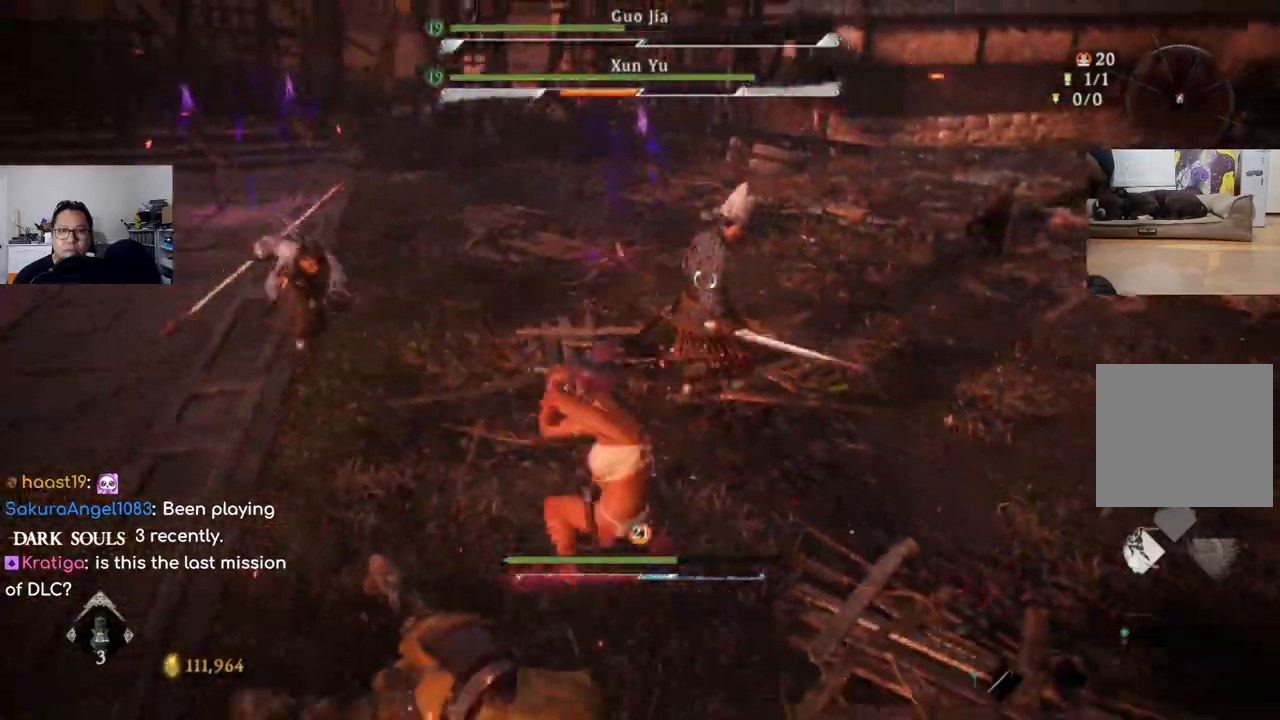
{"buttons": ["L1"], "left_stick": "down-right", "right_stick": "center", "events": [[266, "B", "down"], [400, "B", "up"]]}
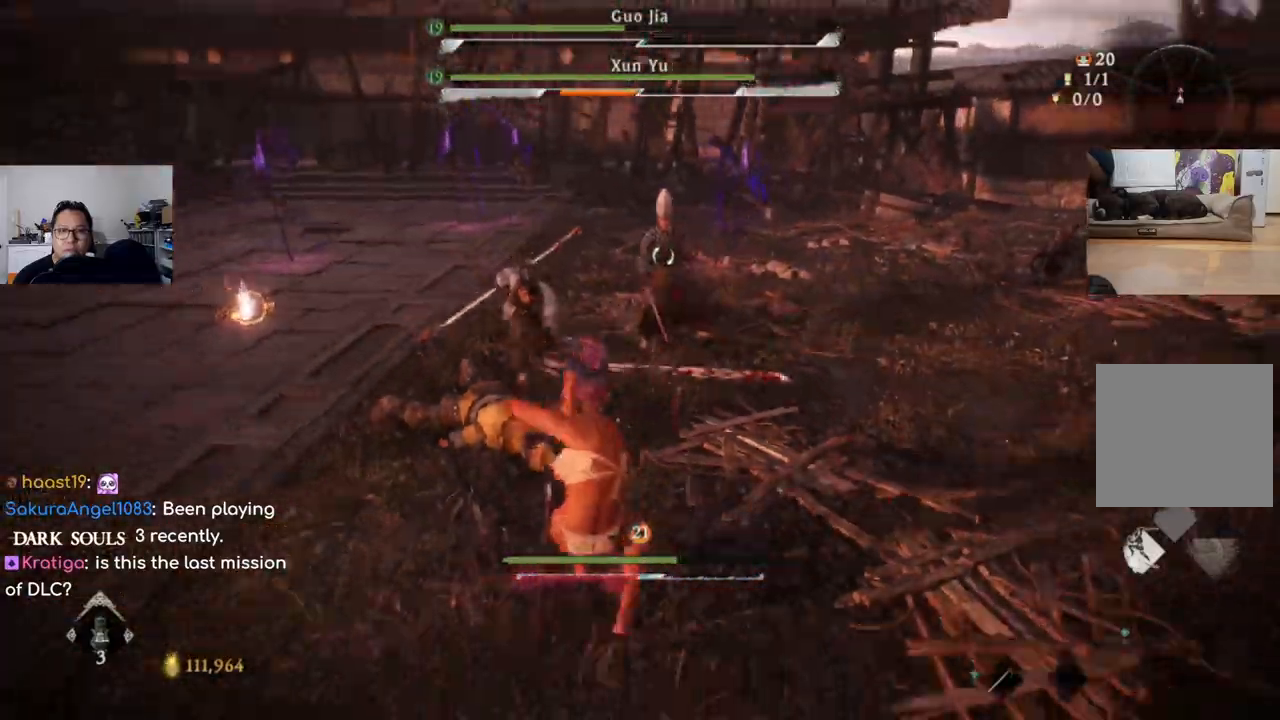
{"buttons": ["B"], "left_stick": "down-right", "right_stick": "center", "events": [[133, "L1", "up"], [500, "B", "down"]]}
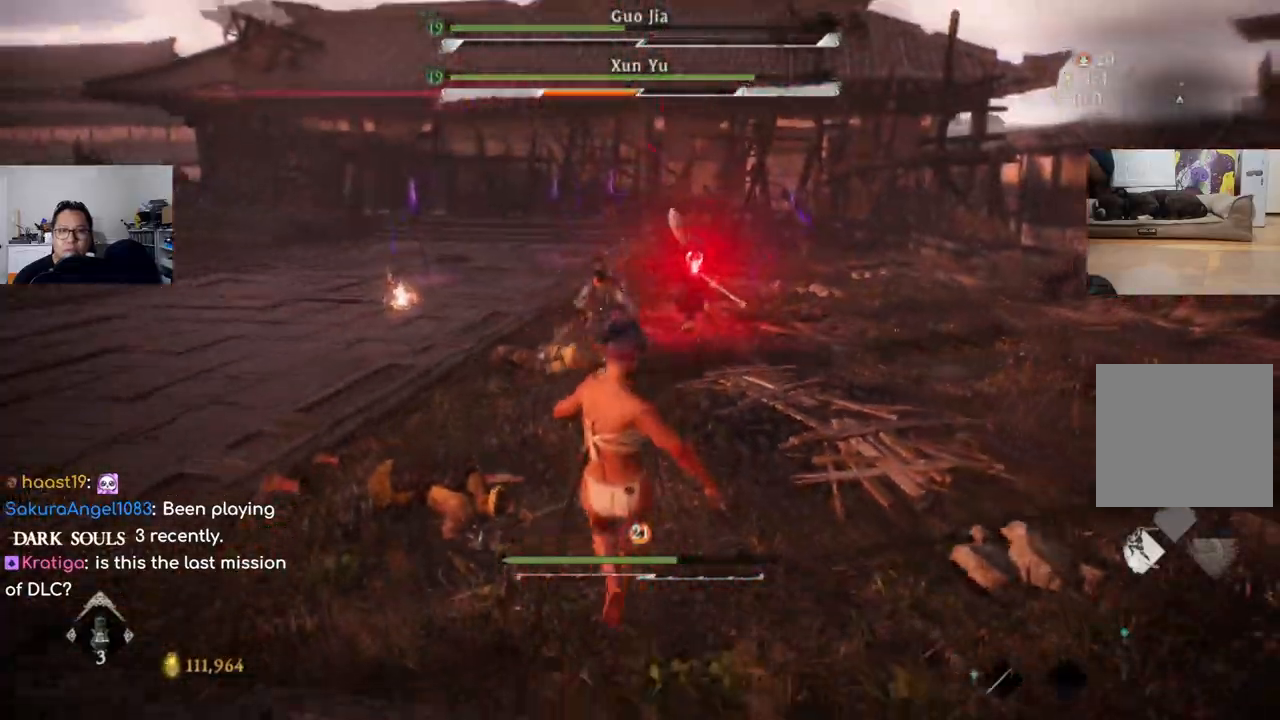
{"buttons": ["B", "L1"], "left_stick": "down-right", "right_stick": "center", "events": [[133, "B", "up"], [333, "L1", "down"], [466, "B", "down"]]}
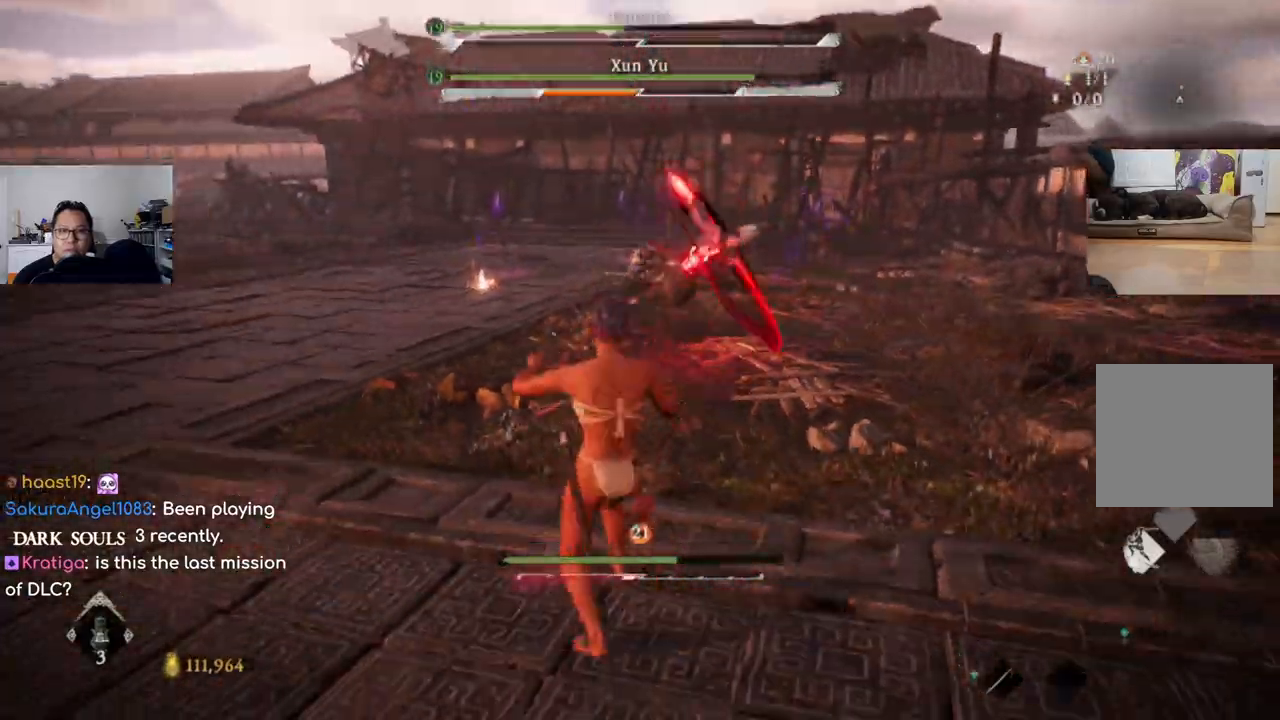
{"buttons": ["B", "L1"], "left_stick": "up", "right_stick": "center", "events": [[66, "B", "up"], [400, "left_stick", "up"], [433, "B", "down"]]}
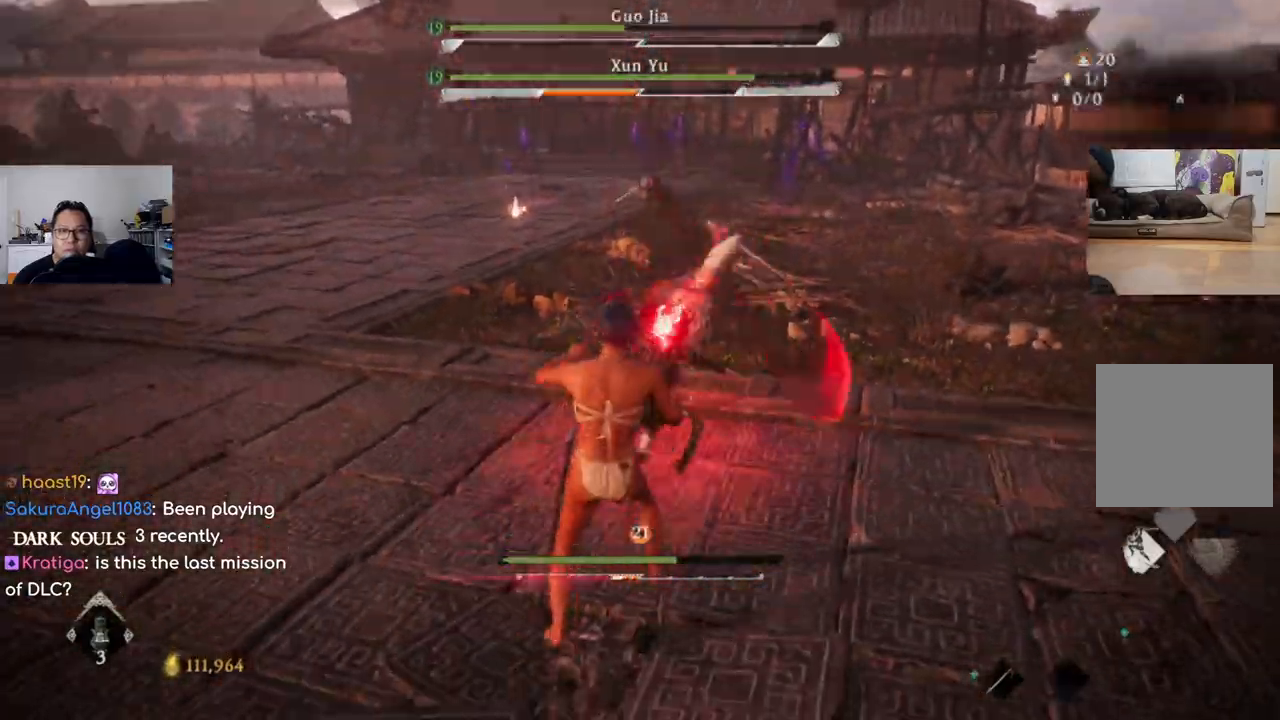
{"buttons": [], "left_stick": "center", "right_stick": "center", "events": [[33, "B", "up"], [166, "L1", "up"], [233, "left_stick", "center"], [366, "Y", "down"], [433, "Y", "up"]]}
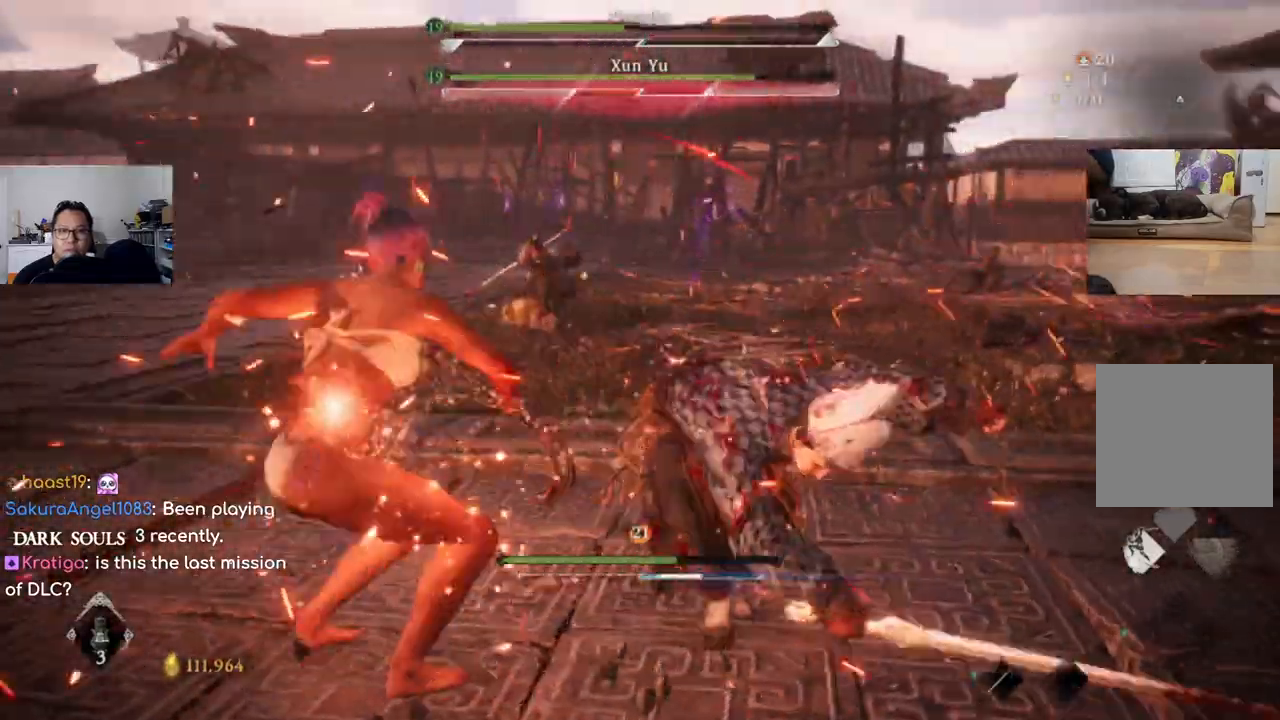
{"buttons": [], "left_stick": "center", "right_stick": "center", "events": [[33, "Y", "down"], [66, "Y", "up"], [133, "Y", "down"], [166, "Y", "up"], [266, "Y", "down"], [300, "Y", "up"], [400, "Y", "down"], [466, "Y", "up"]]}
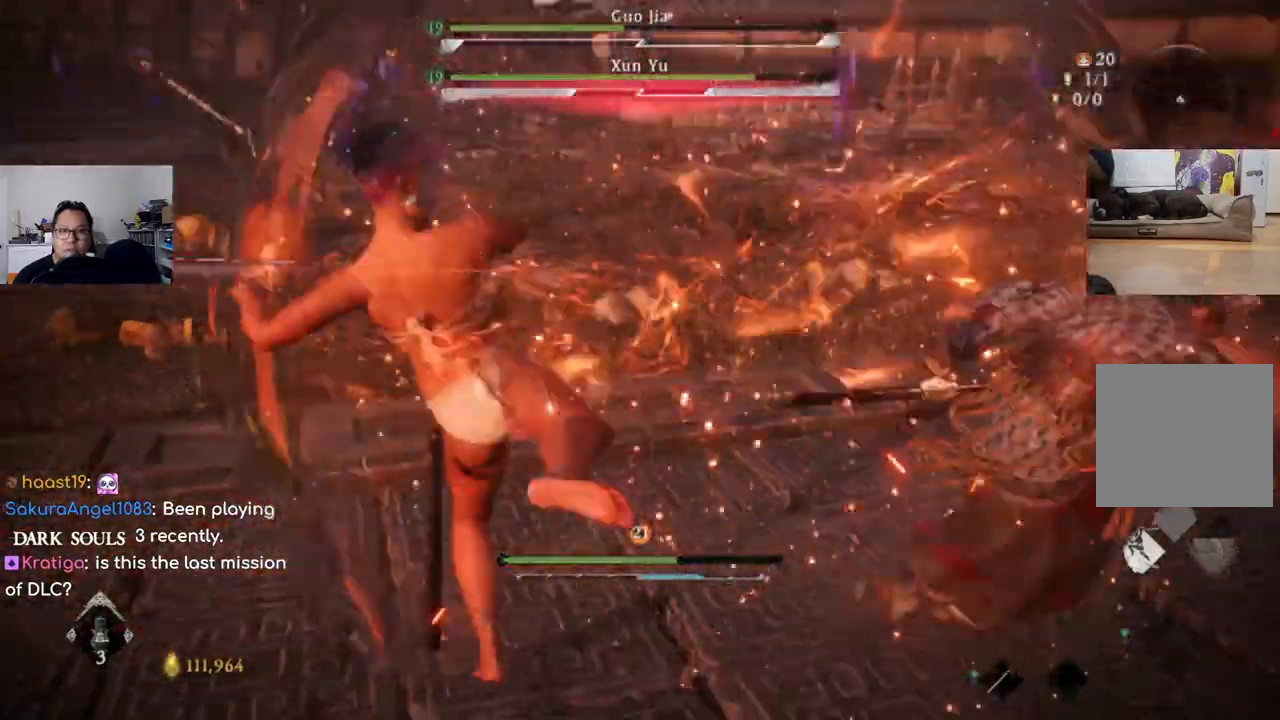
{"buttons": [], "left_stick": "center", "right_stick": "center", "events": [[33, "Y", "down"], [100, "Y", "up"], [166, "Y", "down"], [233, "Y", "up"], [300, "Y", "down"], [366, "Y", "up"]]}
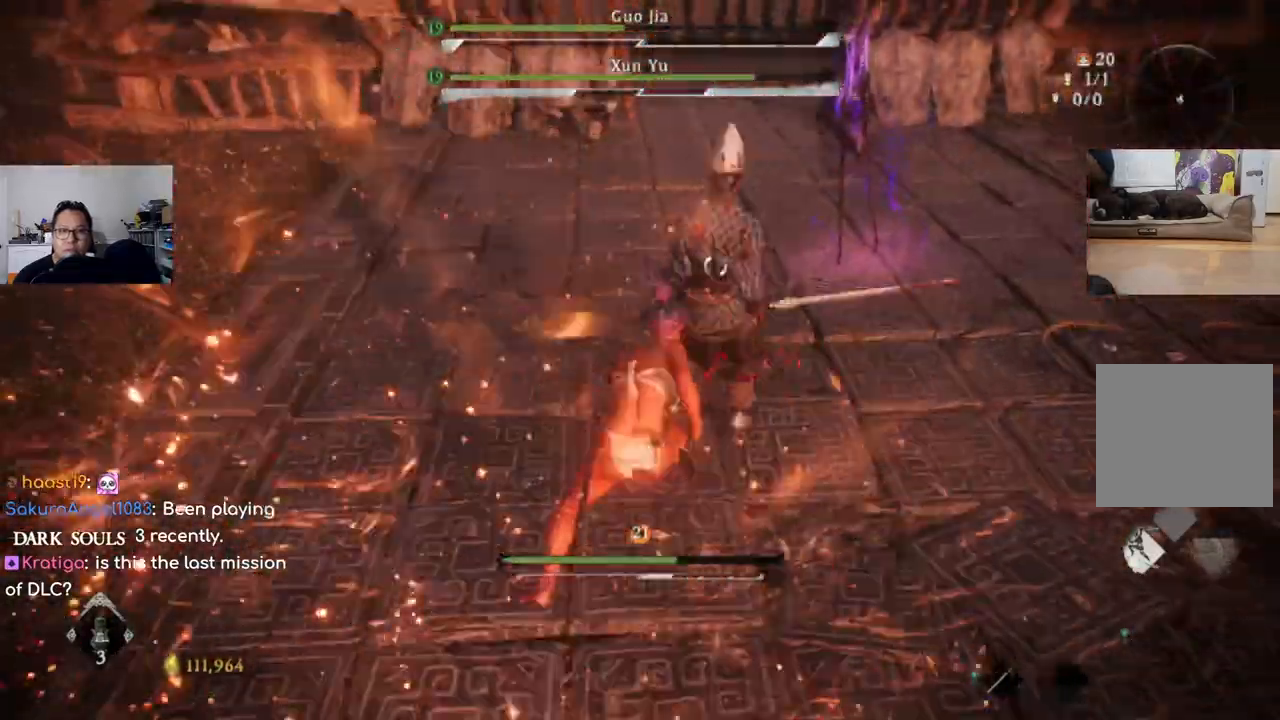
{"buttons": [], "left_stick": "down-right", "right_stick": "center", "events": [[200, "B", "down"], [200, "left_stick", "down-right"], [266, "B", "up"], [333, "B", "down"], [366, "B", "up"], [433, "B", "down"], [500, "B", "up"]]}
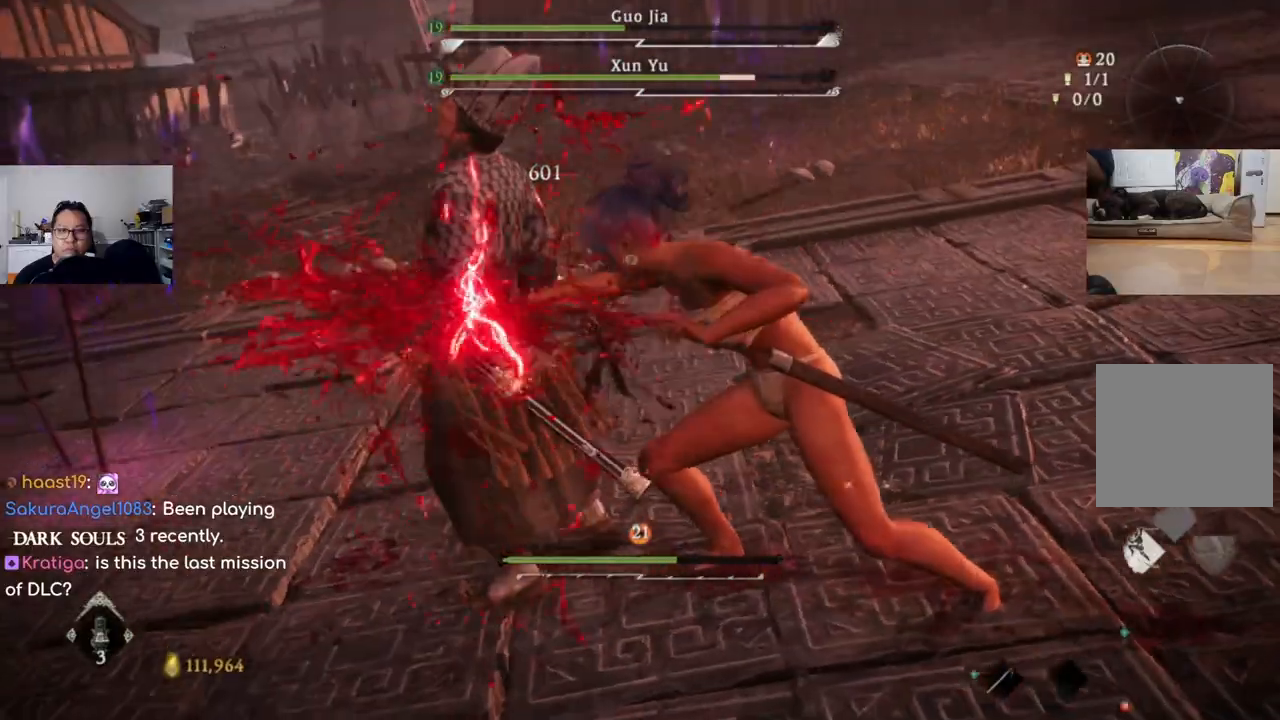
{"buttons": [], "left_stick": "right", "right_stick": "center", "events": [[166, "left_stick", "center"], [400, "B", "down"], [400, "left_stick", "right"], [466, "B", "up"]]}
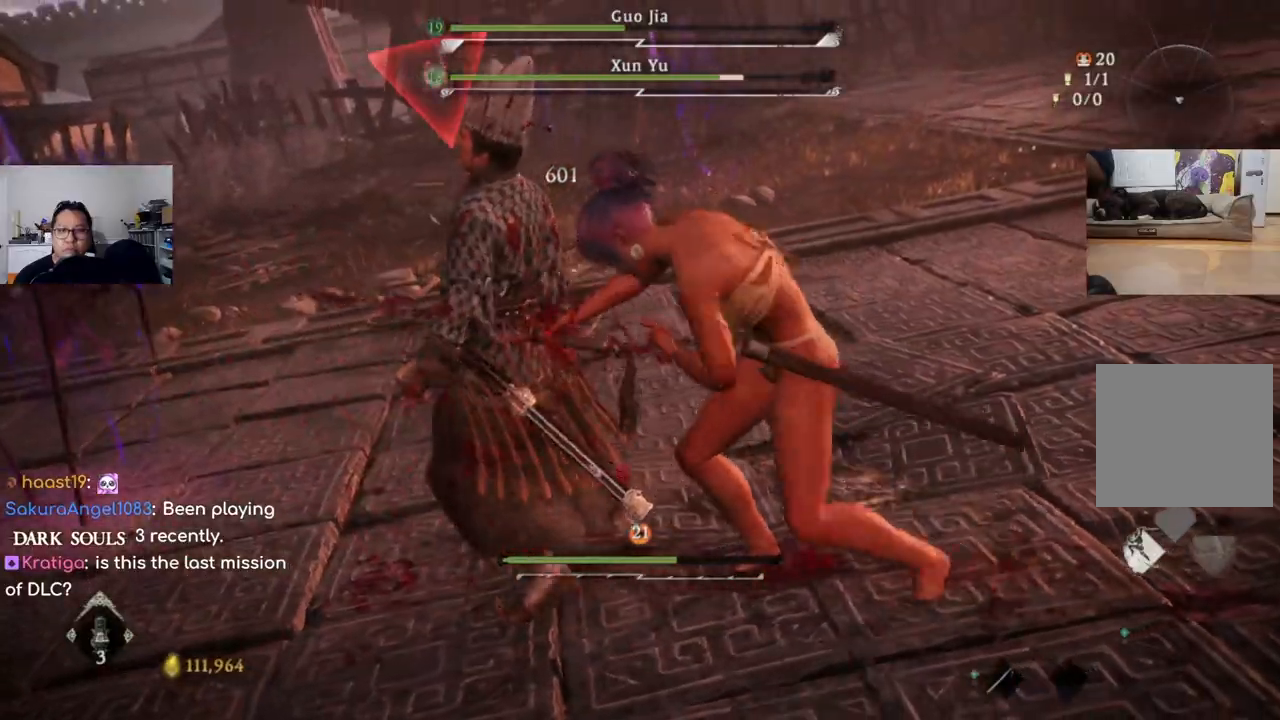
{"buttons": [], "left_stick": "right", "right_stick": "center", "events": [[166, "B", "down"], [233, "B", "up"], [300, "B", "down"], [366, "B", "up"], [433, "B", "down"], [500, "B", "up"]]}
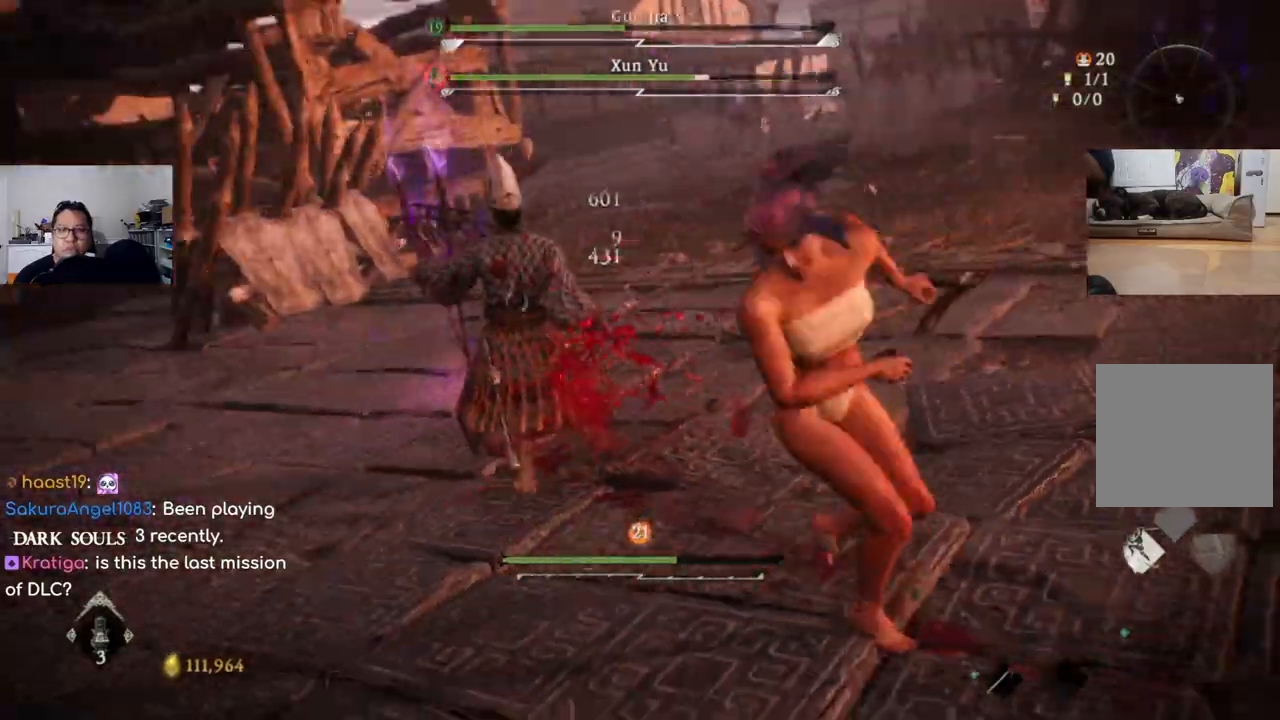
{"buttons": ["B"], "left_stick": "right", "right_stick": "center", "events": [[66, "B", "down"], [166, "B", "up"], [233, "B", "down"], [300, "B", "up"], [366, "B", "down"], [433, "B", "up"], [500, "B", "down"]]}
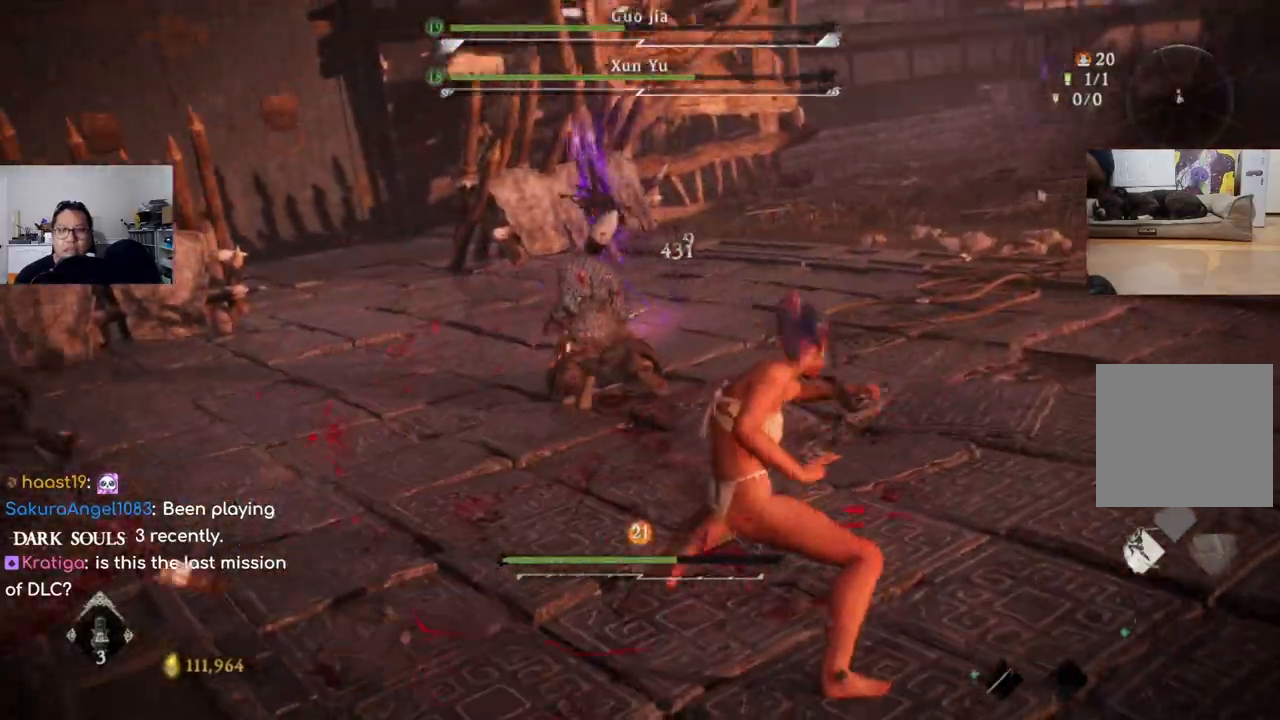
{"buttons": ["B"], "left_stick": "right", "right_stick": "center", "events": [[66, "B", "up"], [133, "B", "down"], [233, "B", "up"], [300, "B", "down"], [366, "B", "up"], [433, "B", "down"]]}
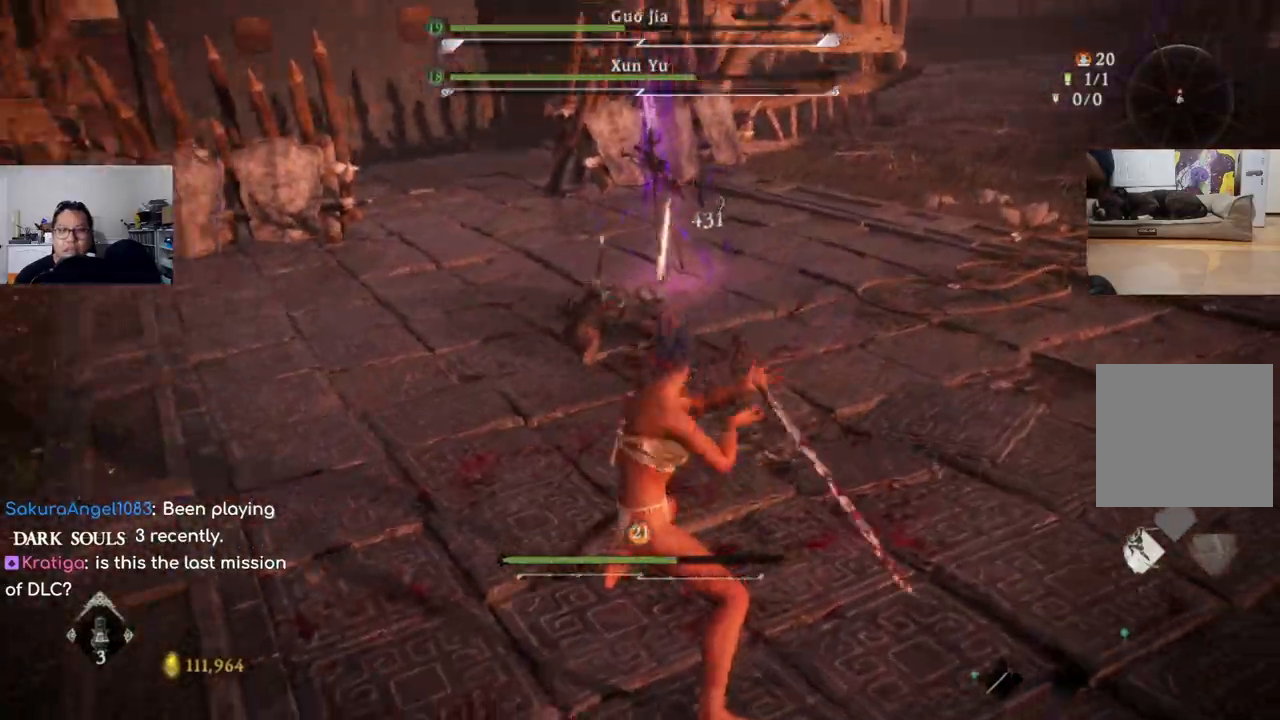
{"buttons": ["B"], "left_stick": "down-right", "right_stick": "center", "events": [[33, "B", "up"], [66, "B", "down"], [166, "B", "up"], [233, "B", "down"], [300, "B", "up"], [366, "B", "down"], [366, "left_stick", "down-right"], [433, "B", "up"], [500, "B", "down"]]}
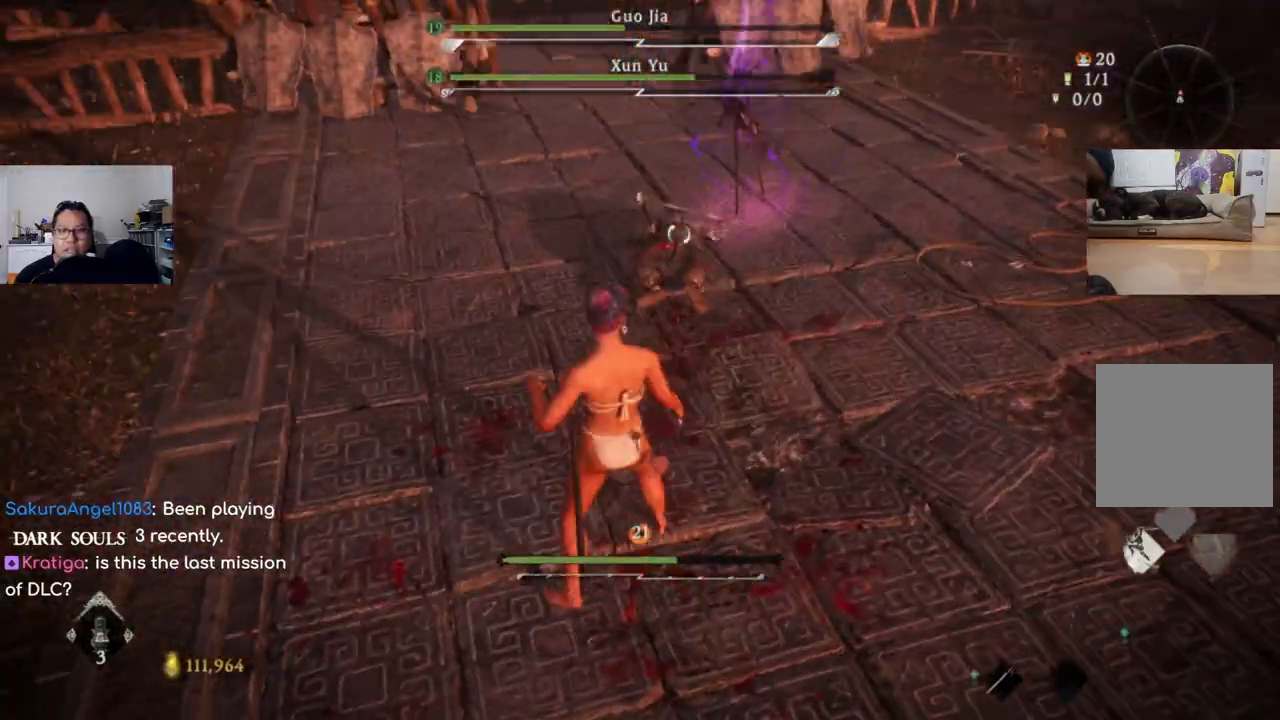
{"buttons": ["B"], "left_stick": "down-right", "right_stick": "center", "events": [[100, "B", "up"], [166, "B", "down"], [233, "B", "up"], [300, "B", "down"], [400, "B", "up"], [466, "B", "down"]]}
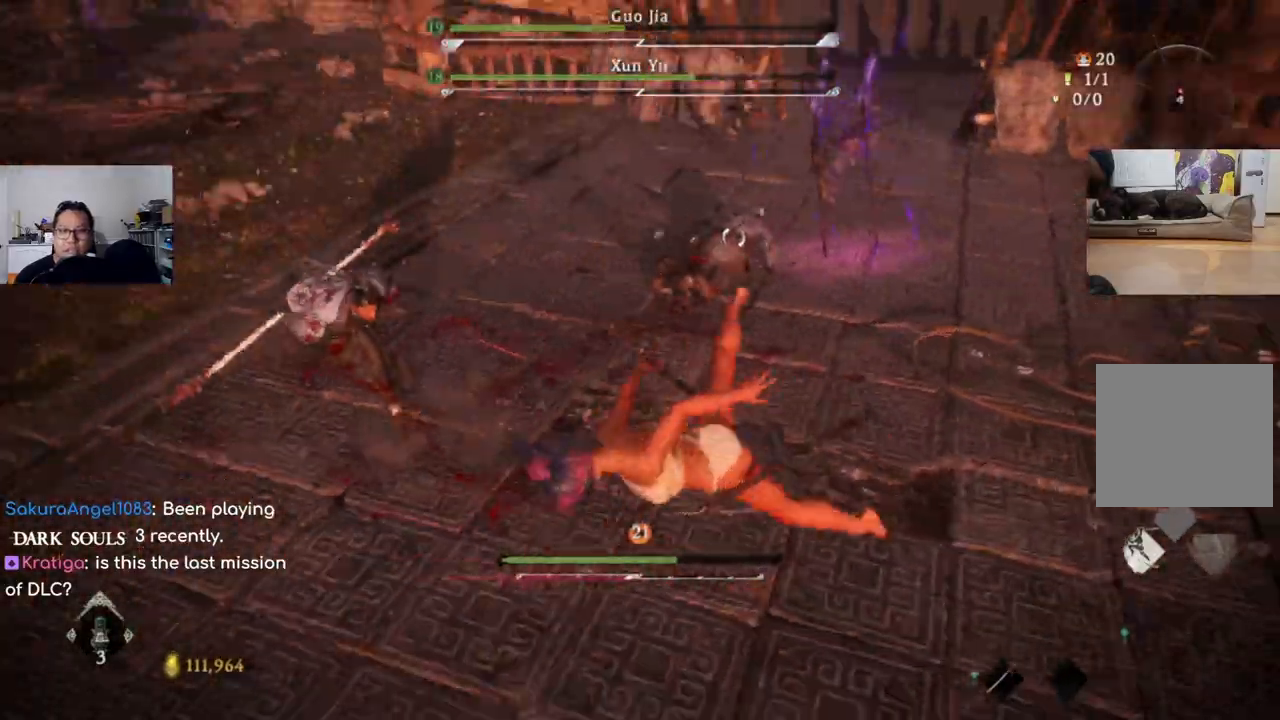
{"buttons": [], "left_stick": "down-right", "right_stick": "center", "events": [[33, "B", "up"], [100, "B", "down"], [200, "B", "up"], [266, "B", "down"], [333, "B", "up"], [400, "B", "down"], [466, "B", "up"]]}
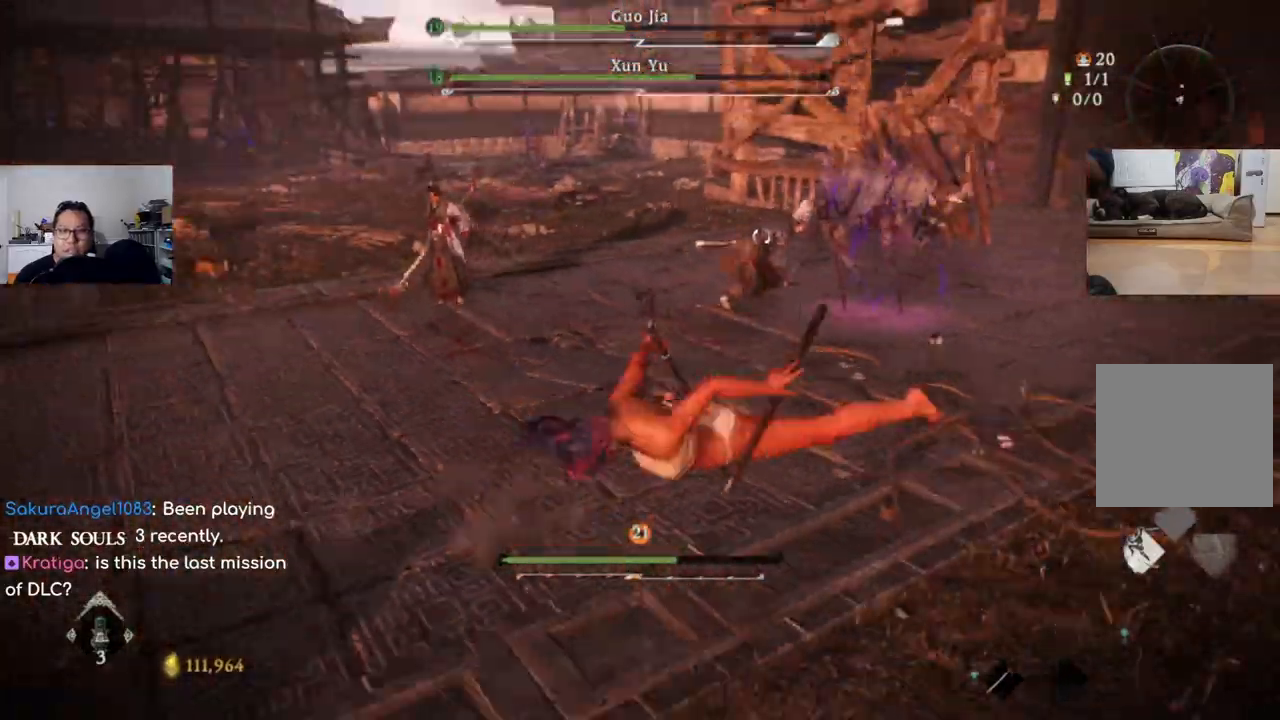
{"buttons": [], "left_stick": "down-right", "right_stick": "center", "events": [[33, "B", "down"], [66, "B", "up"]]}
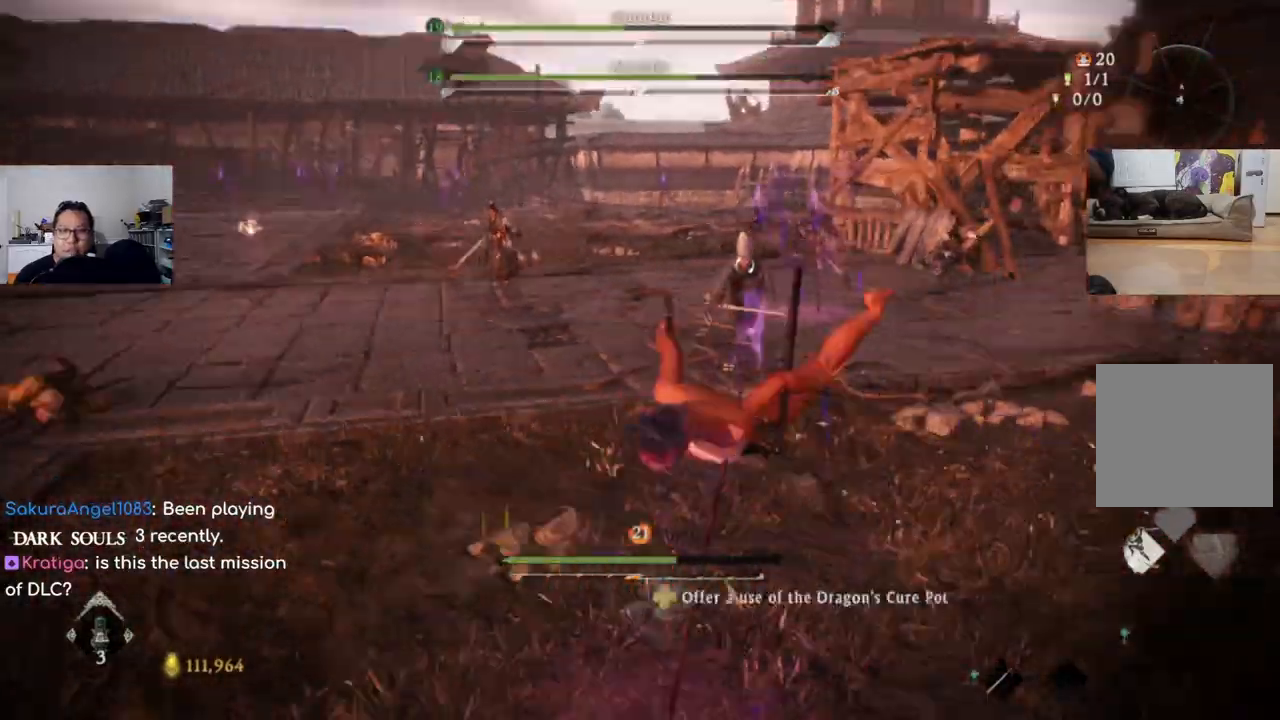
{"buttons": [], "left_stick": "center", "right_stick": "center", "events": [[366, "left_stick", "center"]]}
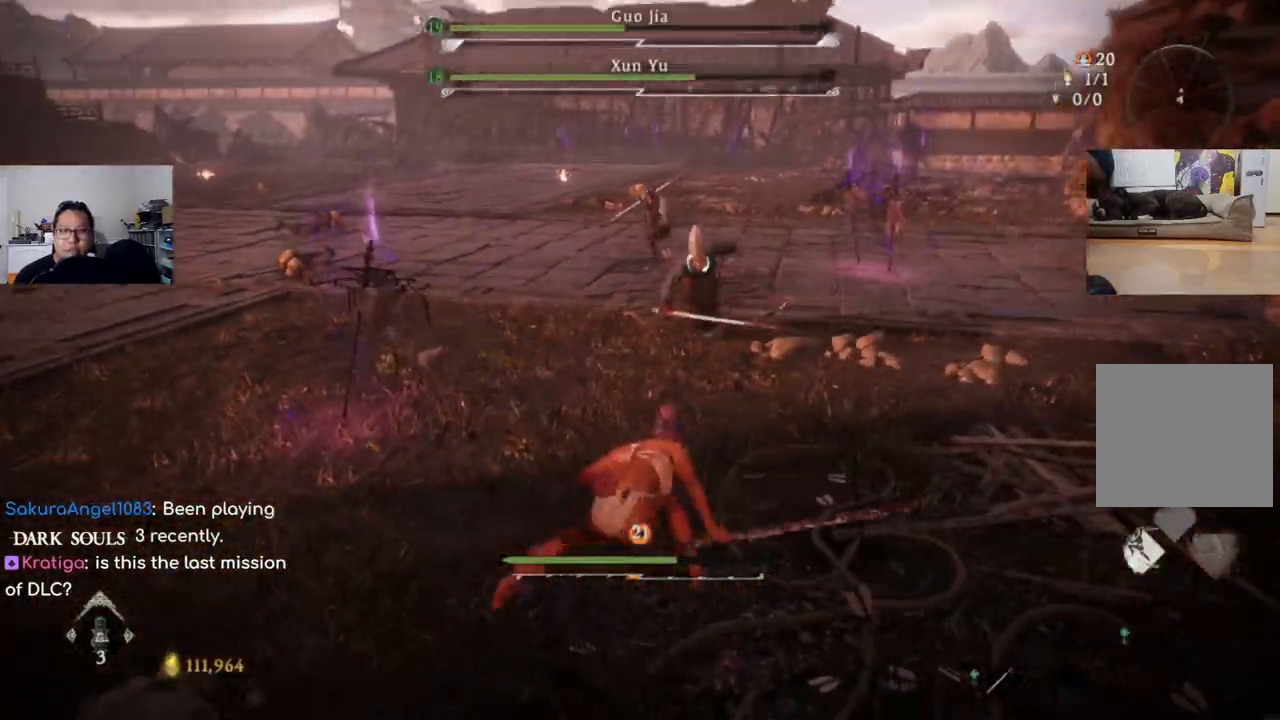
{"buttons": ["L1"], "left_stick": "left", "right_stick": "center", "events": [[33, "left_stick", "left"], [400, "L1", "down"]]}
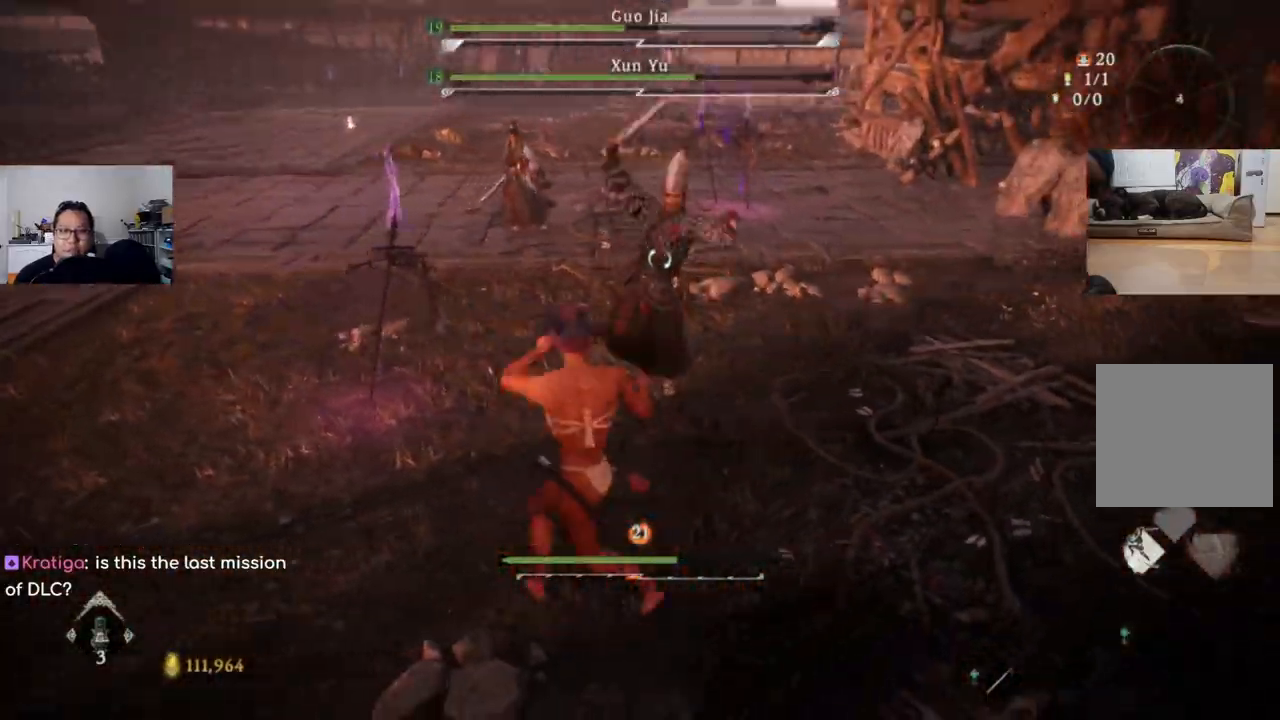
{"buttons": ["B", "L1"], "left_stick": "left", "right_stick": "center", "events": [[133, "B", "down"], [200, "B", "up"], [433, "B", "down"]]}
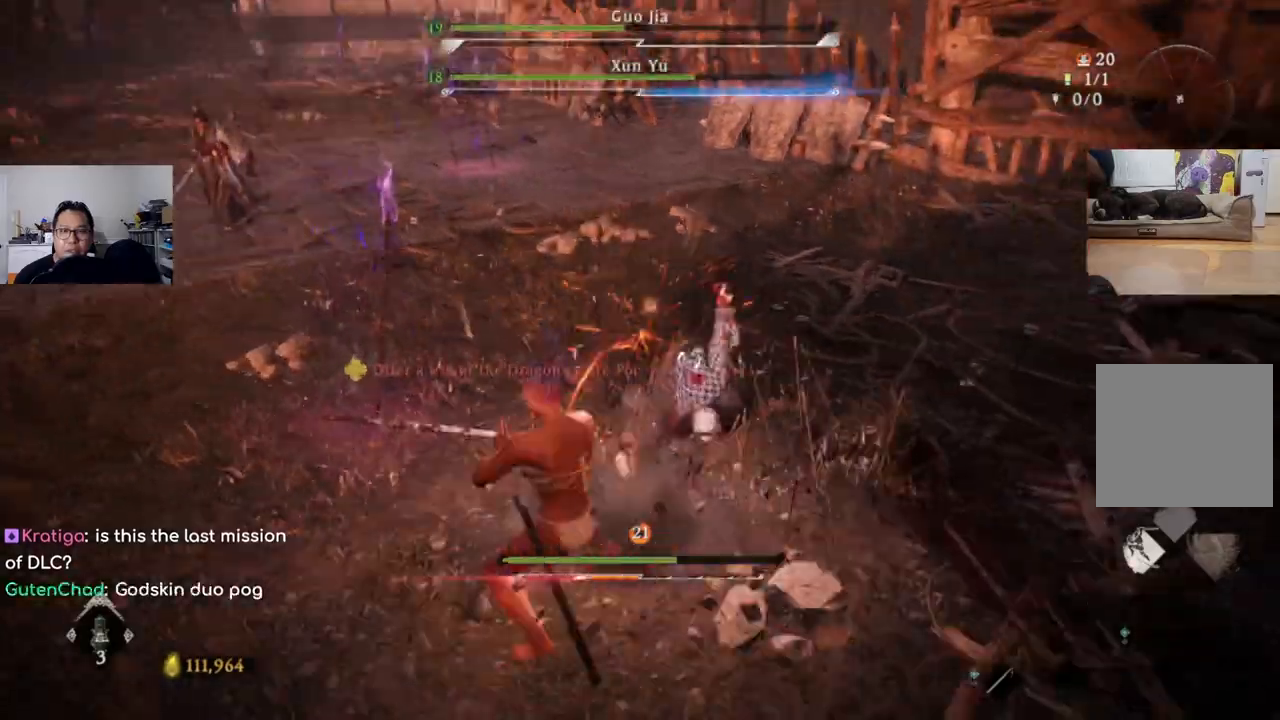
{"buttons": ["B"], "left_stick": "down", "right_stick": "center", "events": [[33, "B", "up"], [233, "L1", "up"], [233, "left_stick", "center"], [366, "left_stick", "down"], [433, "B", "down"]]}
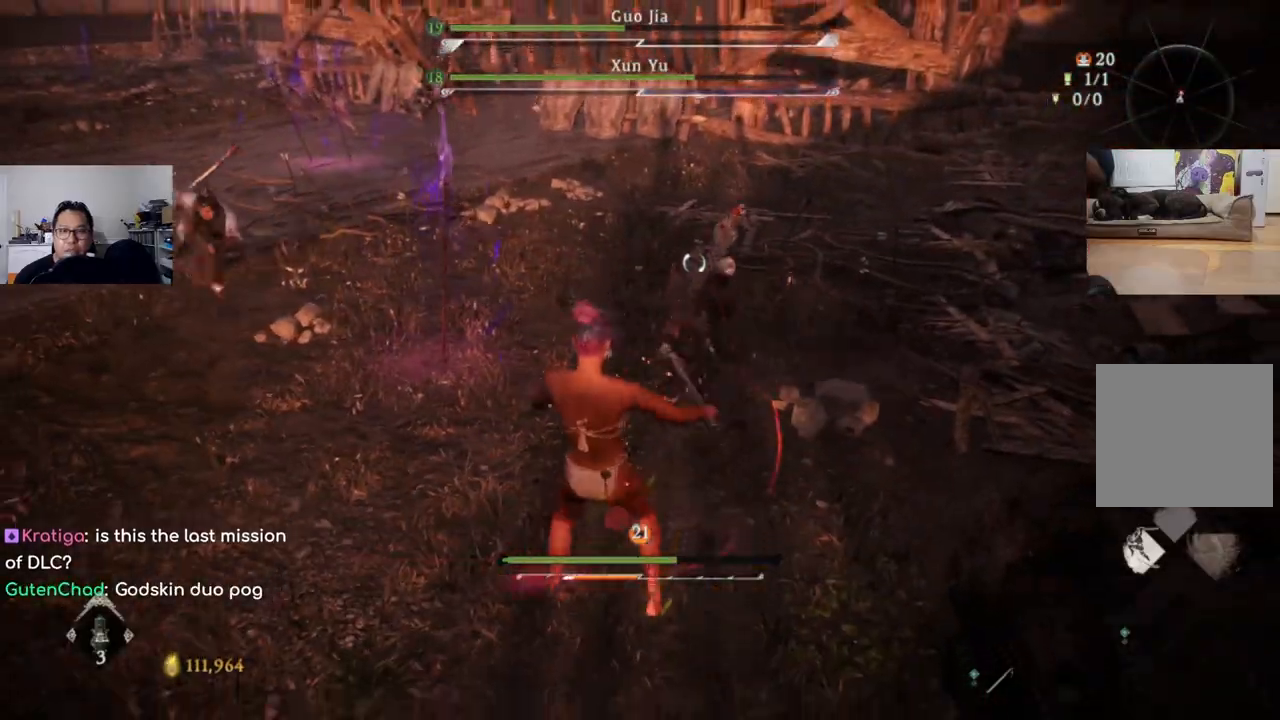
{"buttons": [], "left_stick": "down", "right_stick": "center", "events": [[33, "B", "up"], [400, "B", "down"], [500, "B", "up"]]}